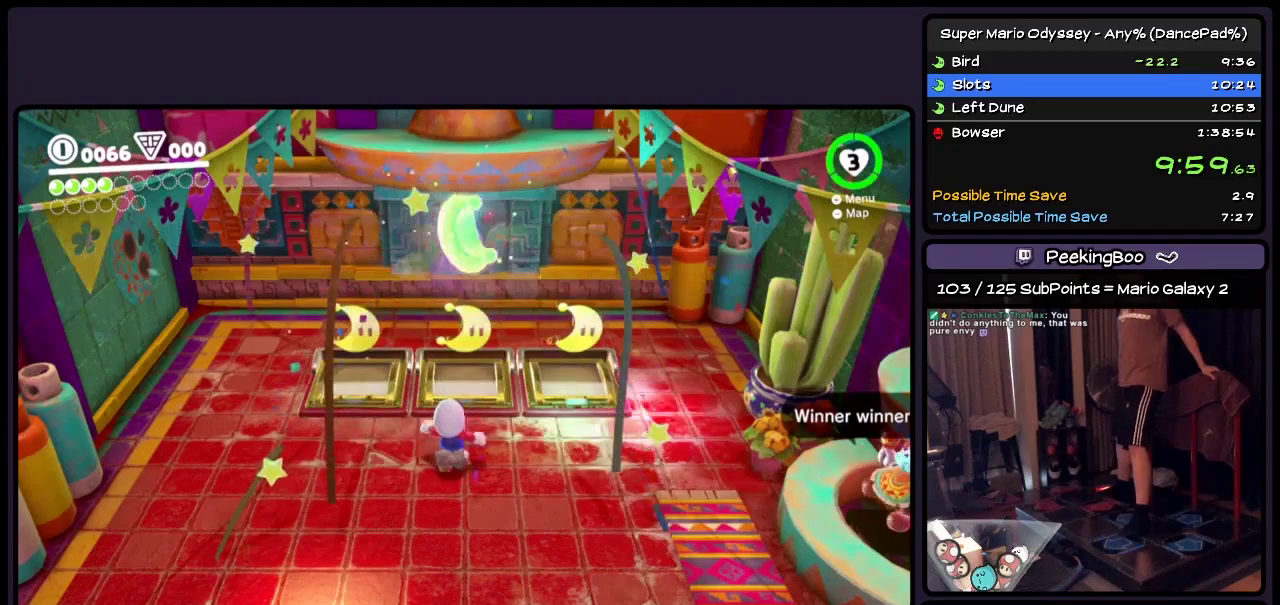
Gameplay with a controller (Nintendo layout); each line is a JSON object with the inputs held at the frame after it. "events" lists button and stick changes between this image and that frame as [ms after this image, input, new state], when the widget could be followed in between. Not read: L2 L3 R3 START.
{"buttons": ["A", "DPAD_UP"], "events": [[133, "A", "down"], [333, "DPAD_UP", "down"]]}
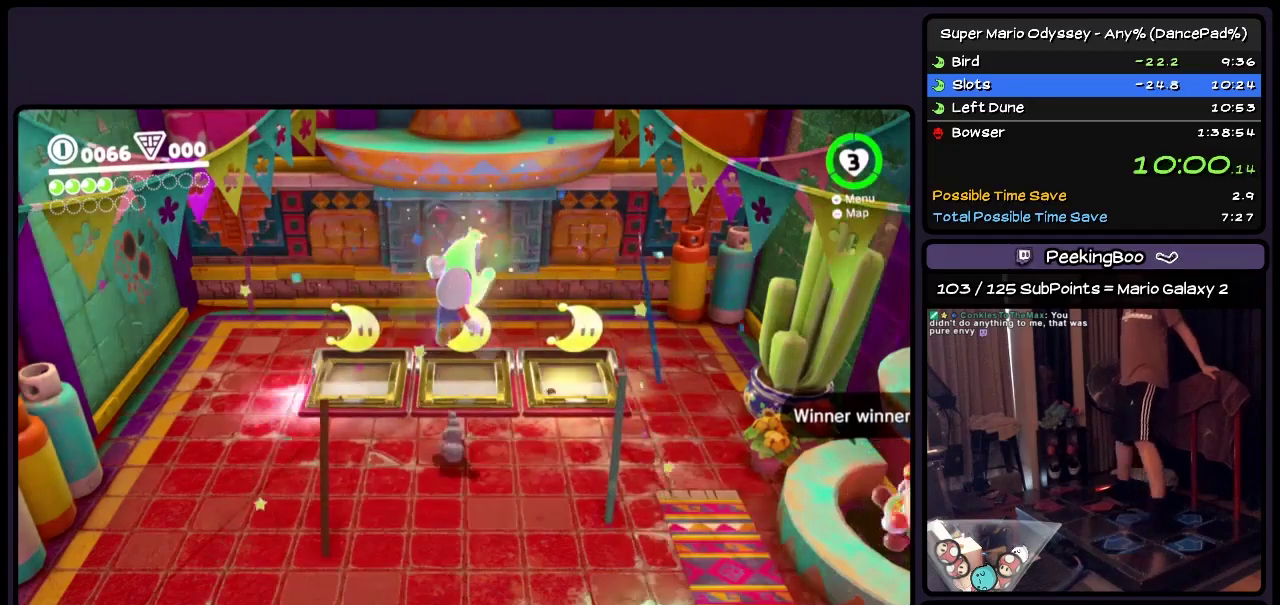
{"buttons": ["DPAD_DOWN"], "events": [[50, "DPAD_UP", "up"], [300, "DPAD_DOWN", "down"], [500, "A", "up"]]}
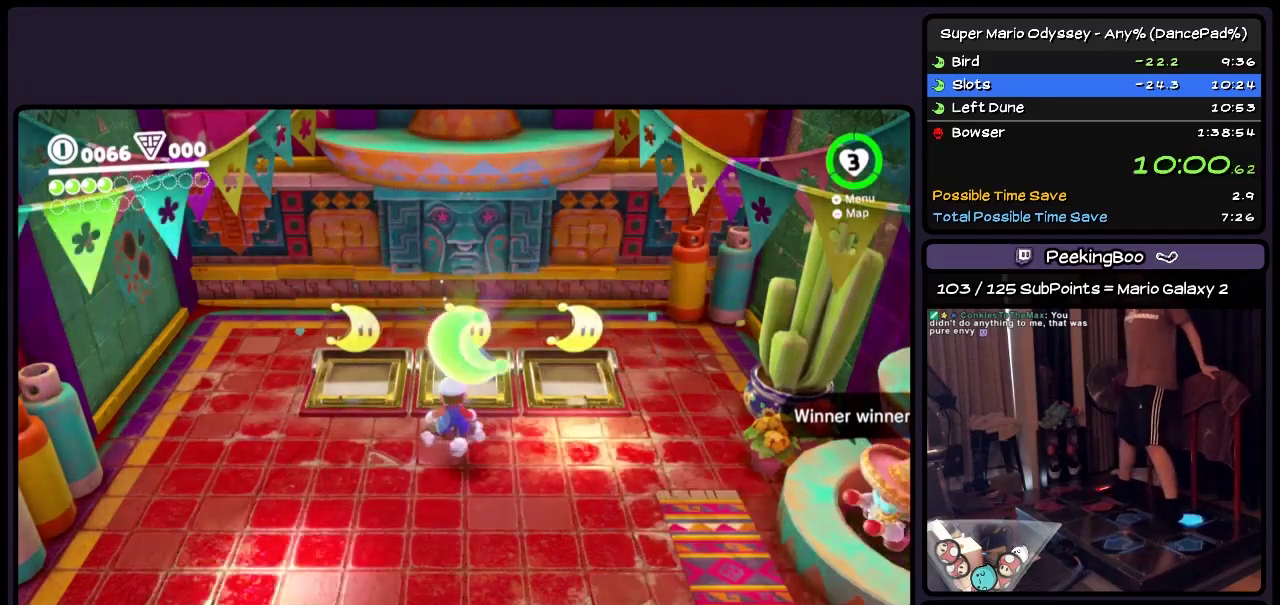
{"buttons": [], "events": [[83, "A", "down"], [250, "DPAD_DOWN", "up"], [333, "A", "up"]]}
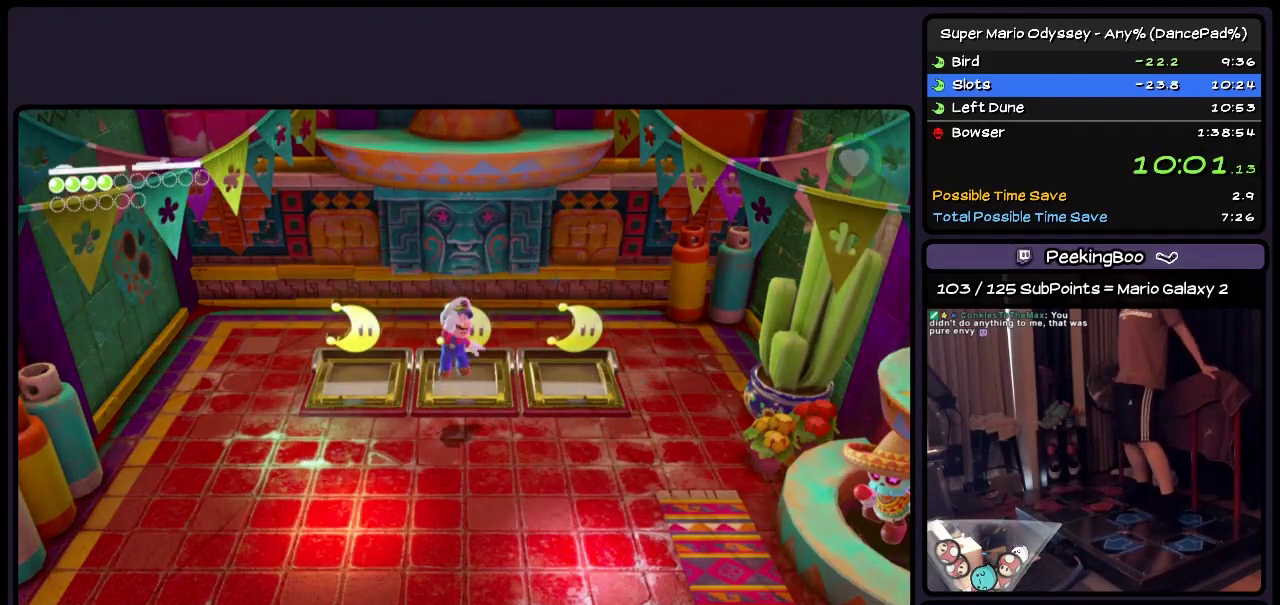
{"buttons": [], "events": []}
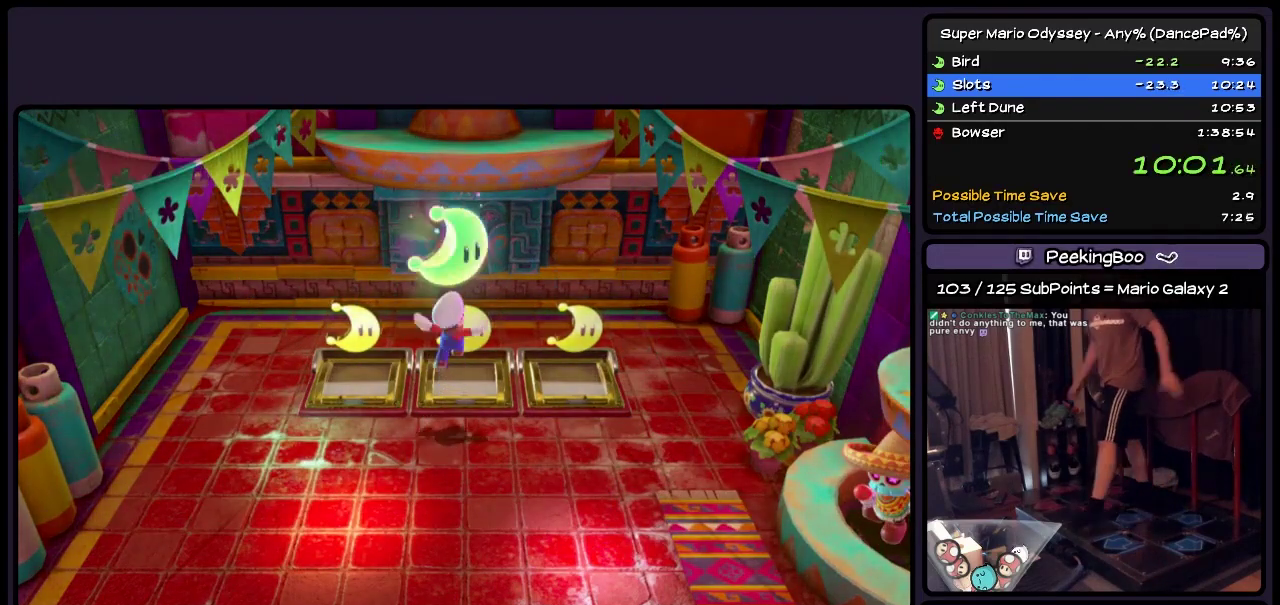
{"buttons": [], "events": []}
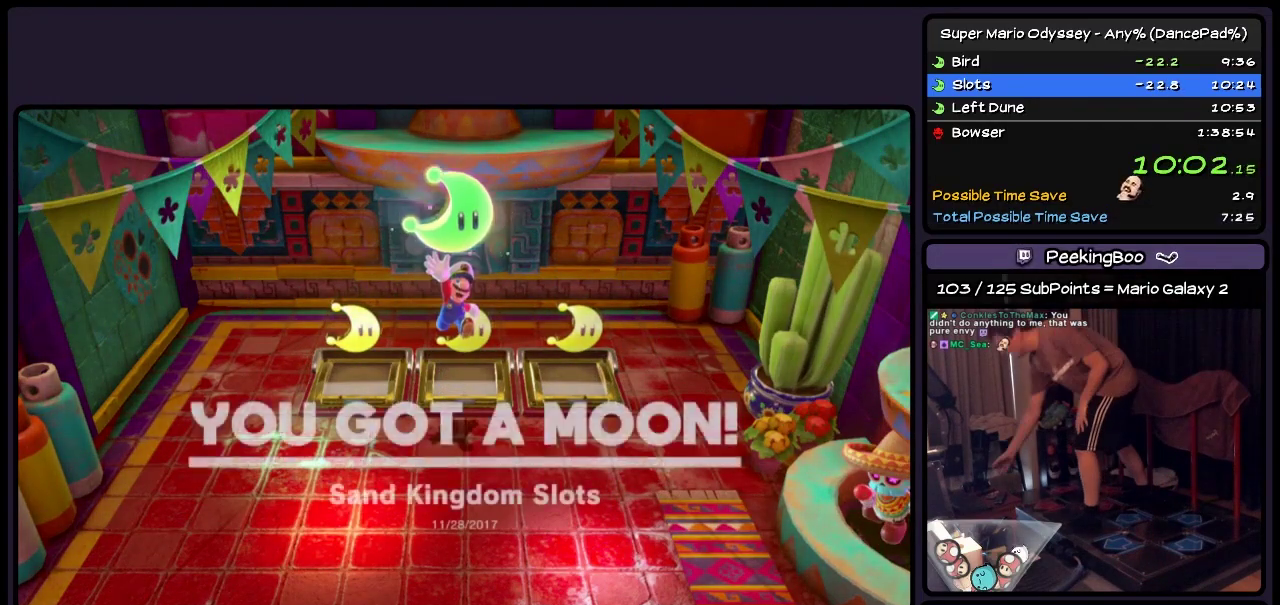
{"buttons": [], "events": []}
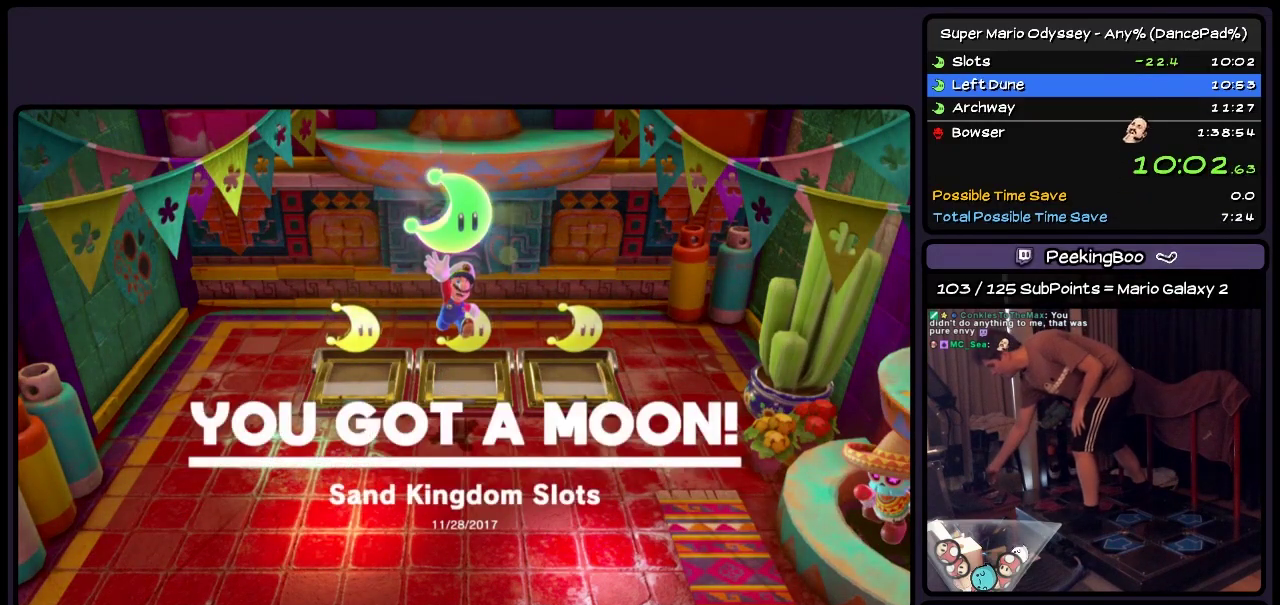
{"buttons": [], "events": []}
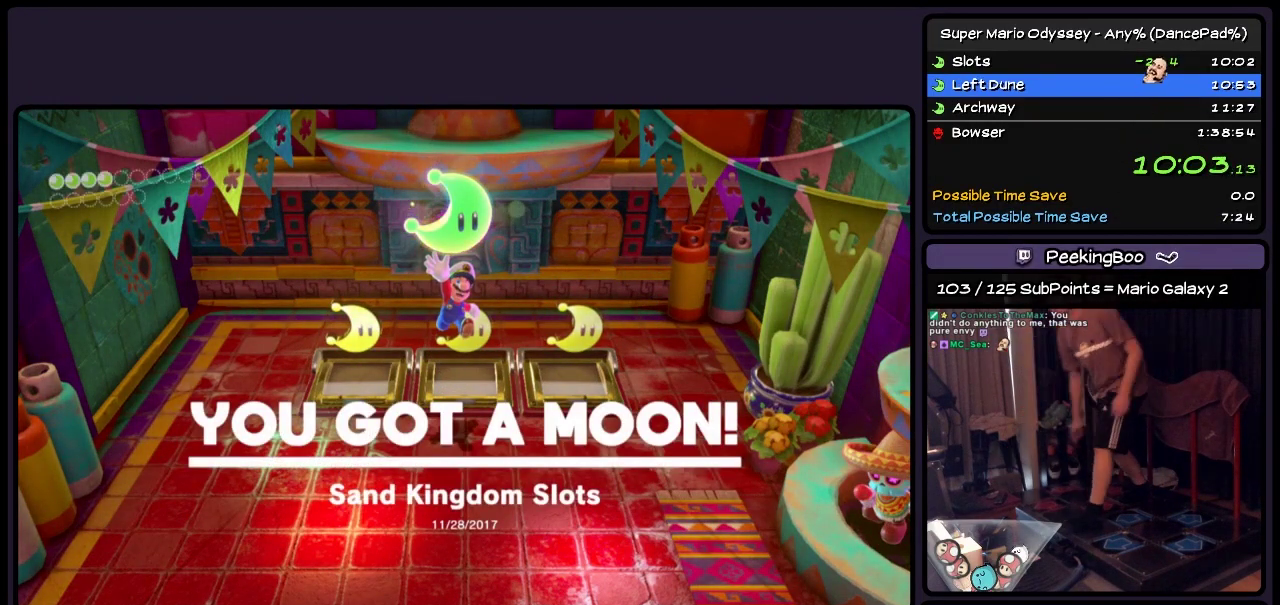
{"buttons": [], "events": []}
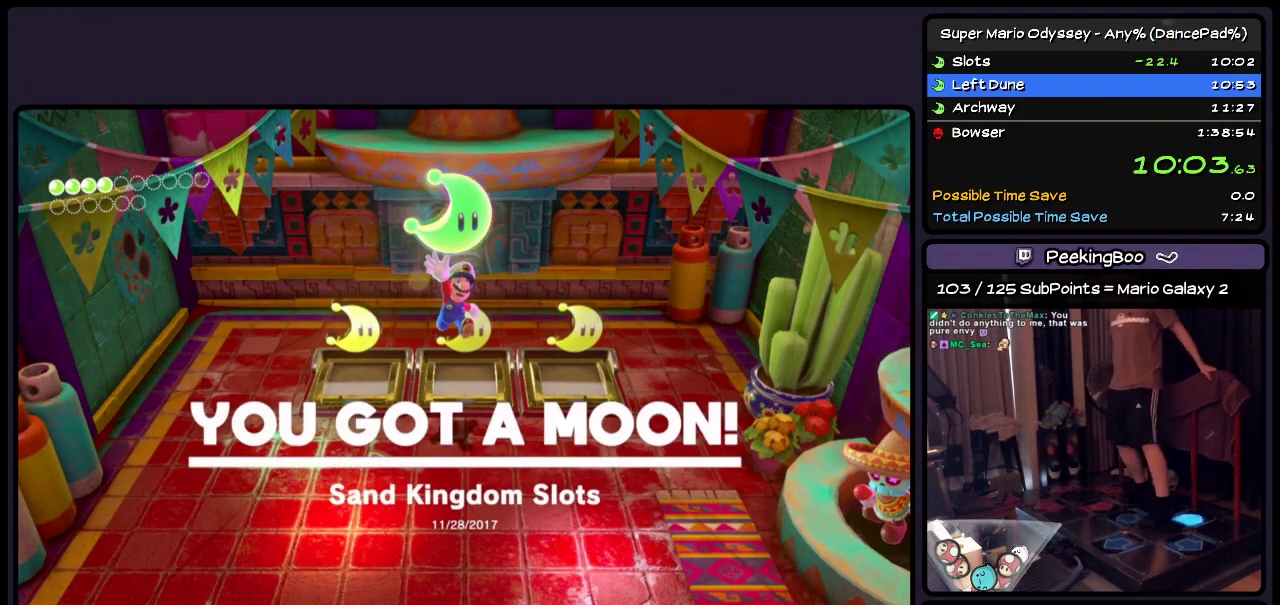
{"buttons": ["DPAD_DOWN"], "events": [[50, "DPAD_DOWN", "down"]]}
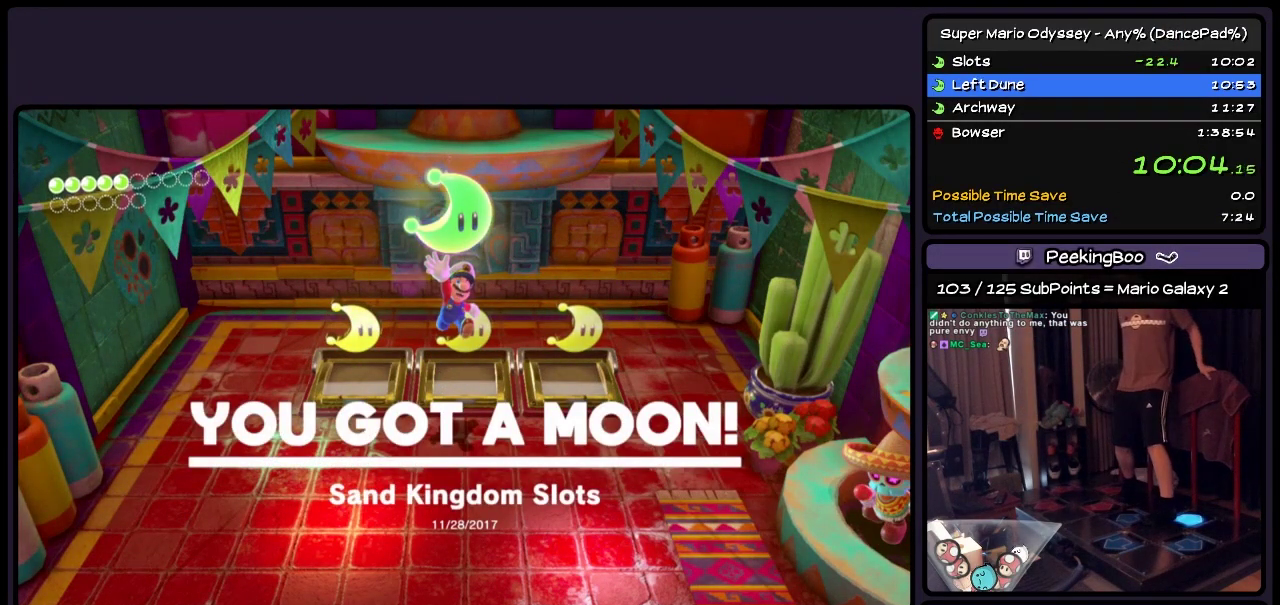
{"buttons": ["DPAD_DOWN"], "events": []}
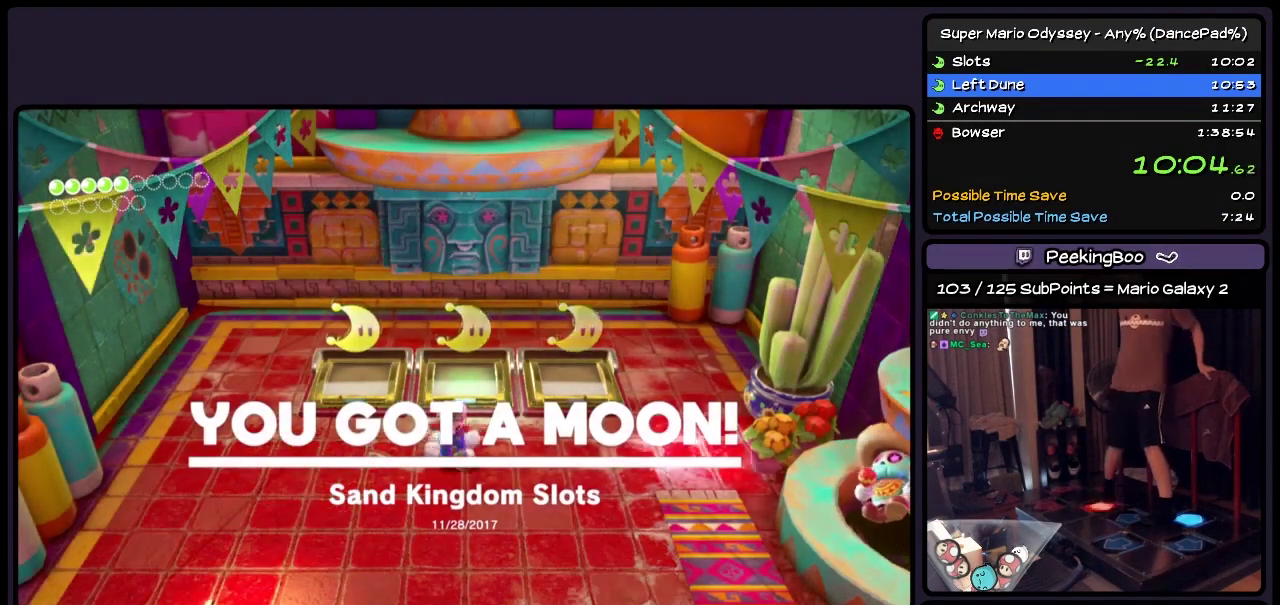
{"buttons": ["DPAD_DOWN"], "events": [[217, "A", "down"], [333, "A", "up"]]}
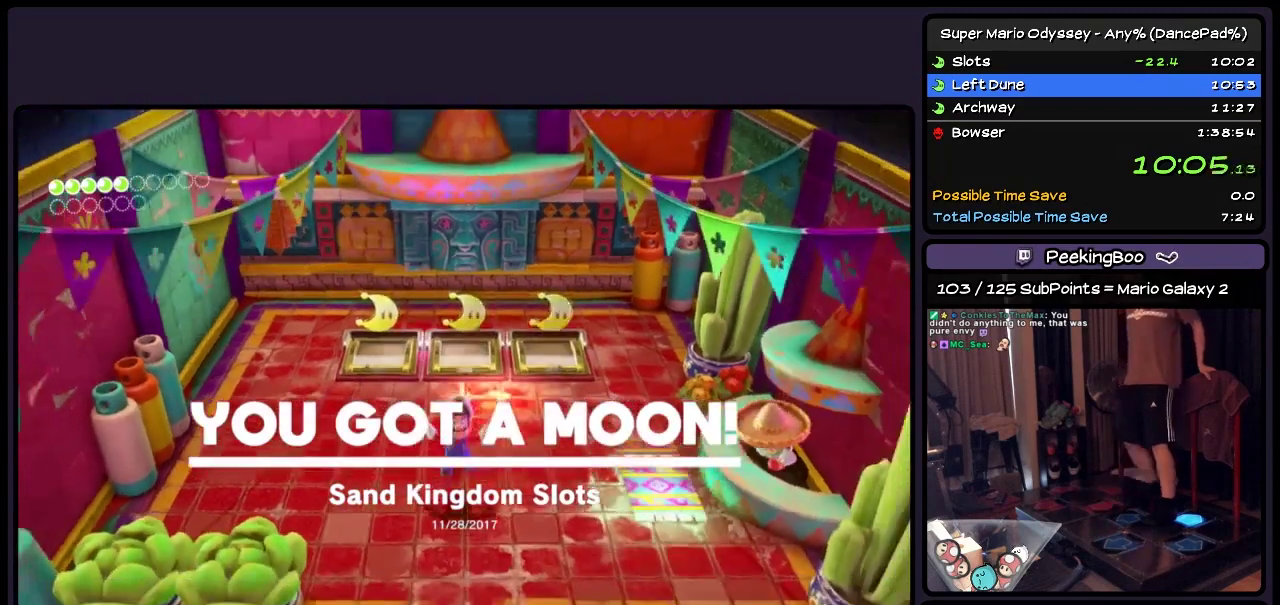
{"buttons": ["DPAD_DOWN"], "events": []}
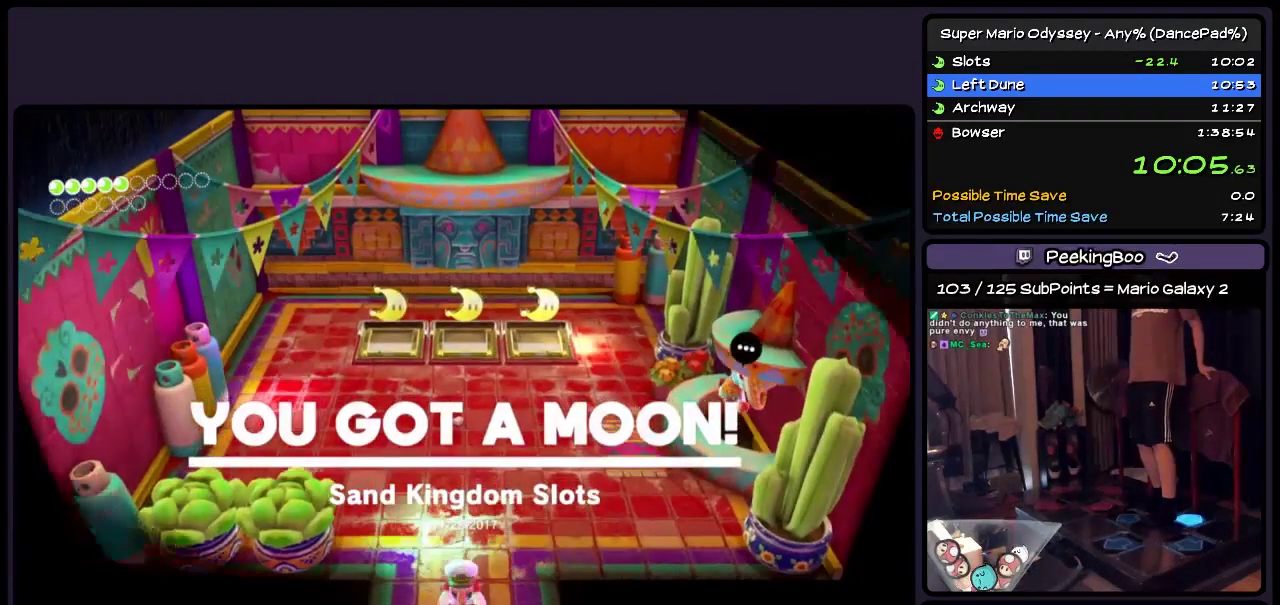
{"buttons": [], "events": [[167, "DPAD_DOWN", "up"]]}
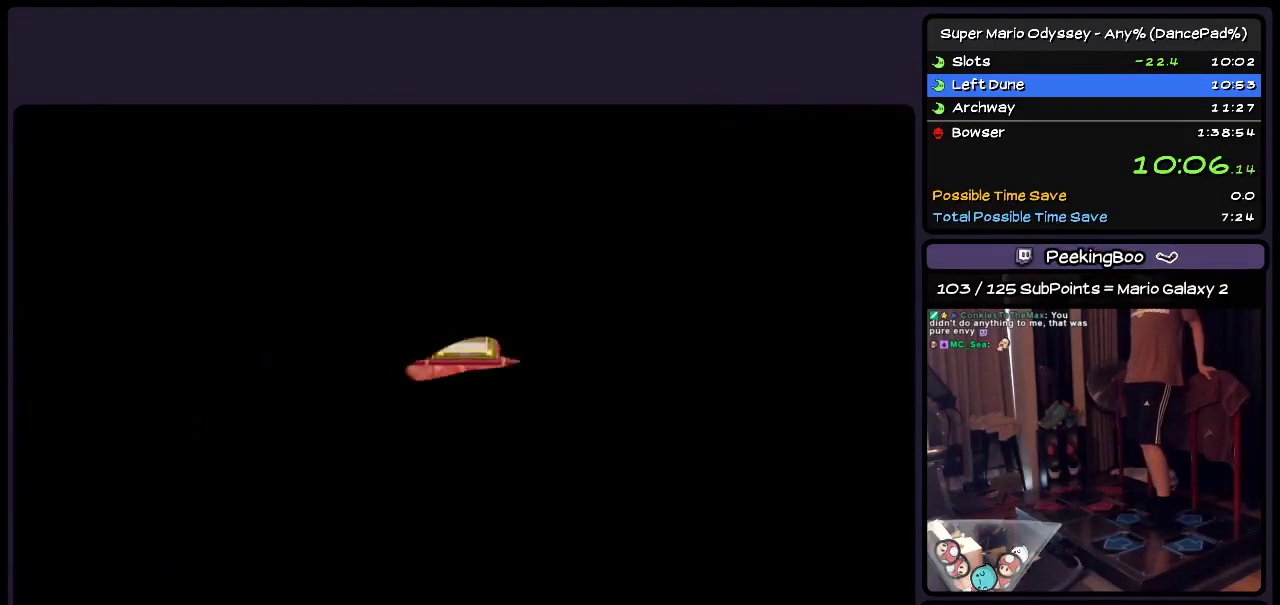
{"buttons": [], "events": []}
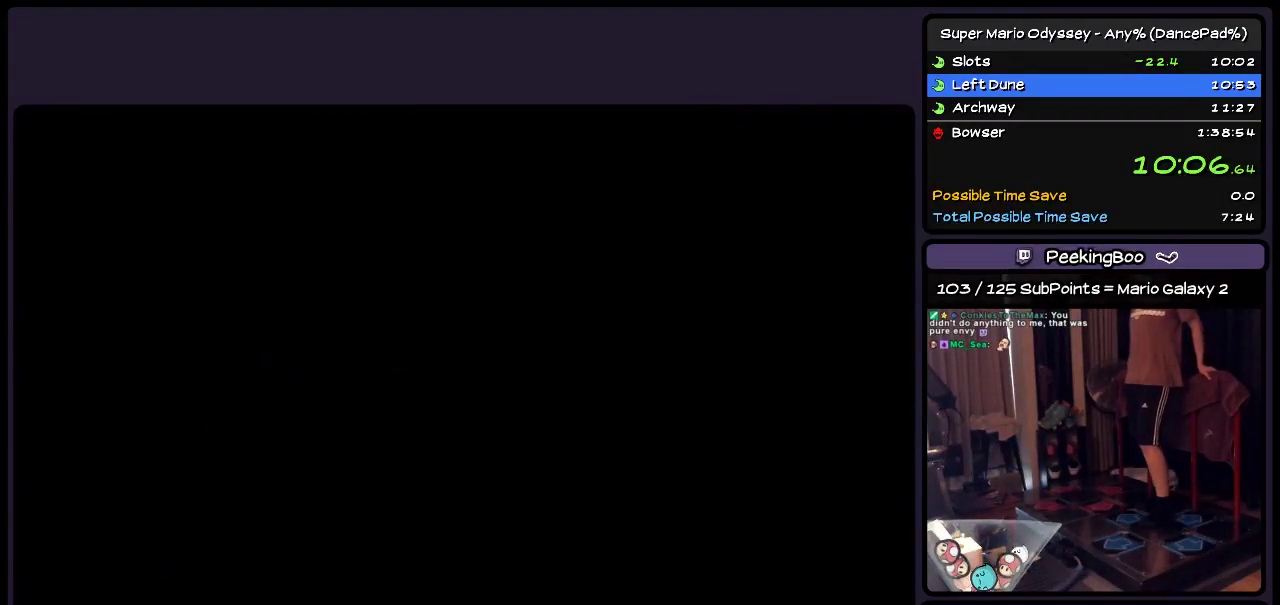
{"buttons": [], "events": []}
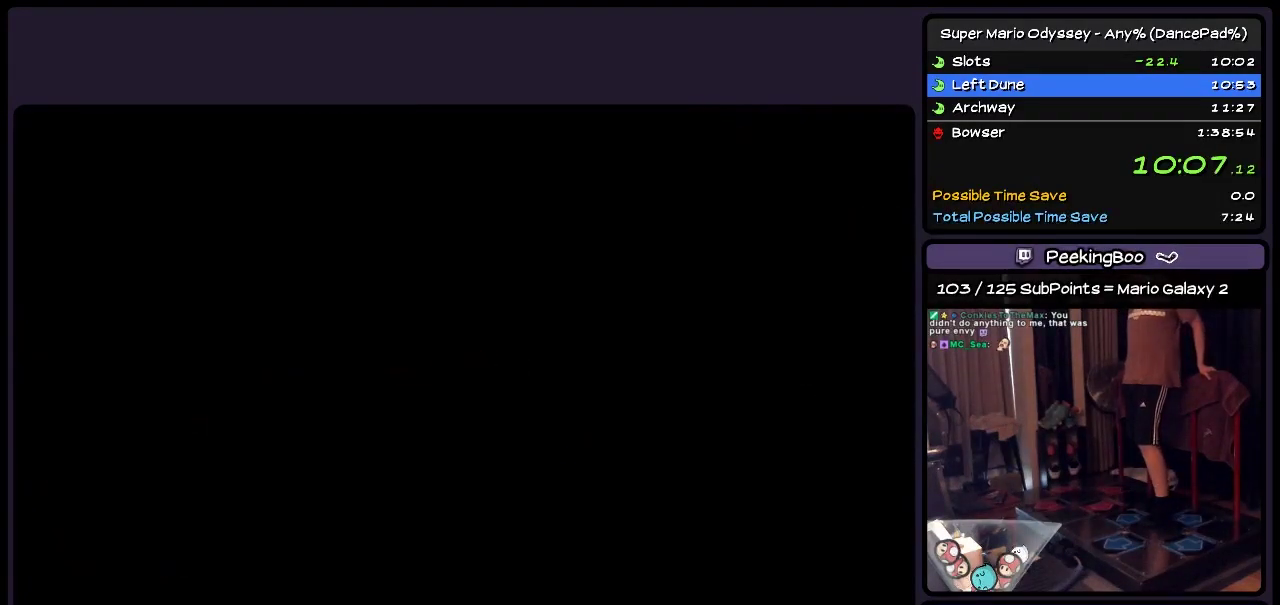
{"buttons": [], "events": []}
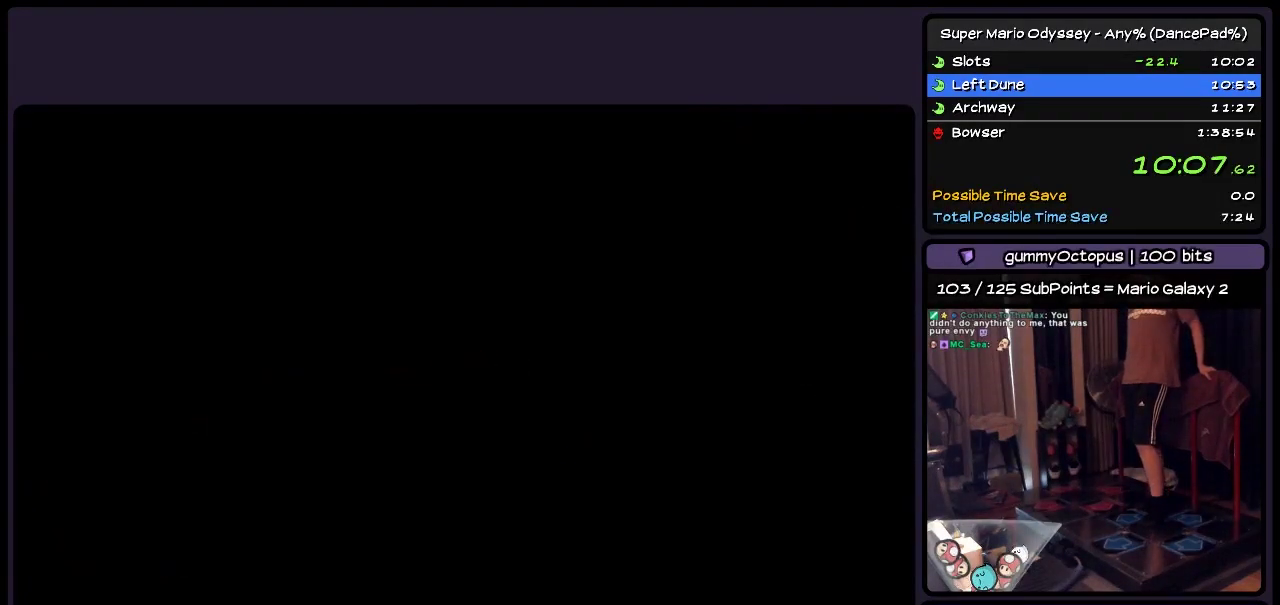
{"buttons": [], "events": []}
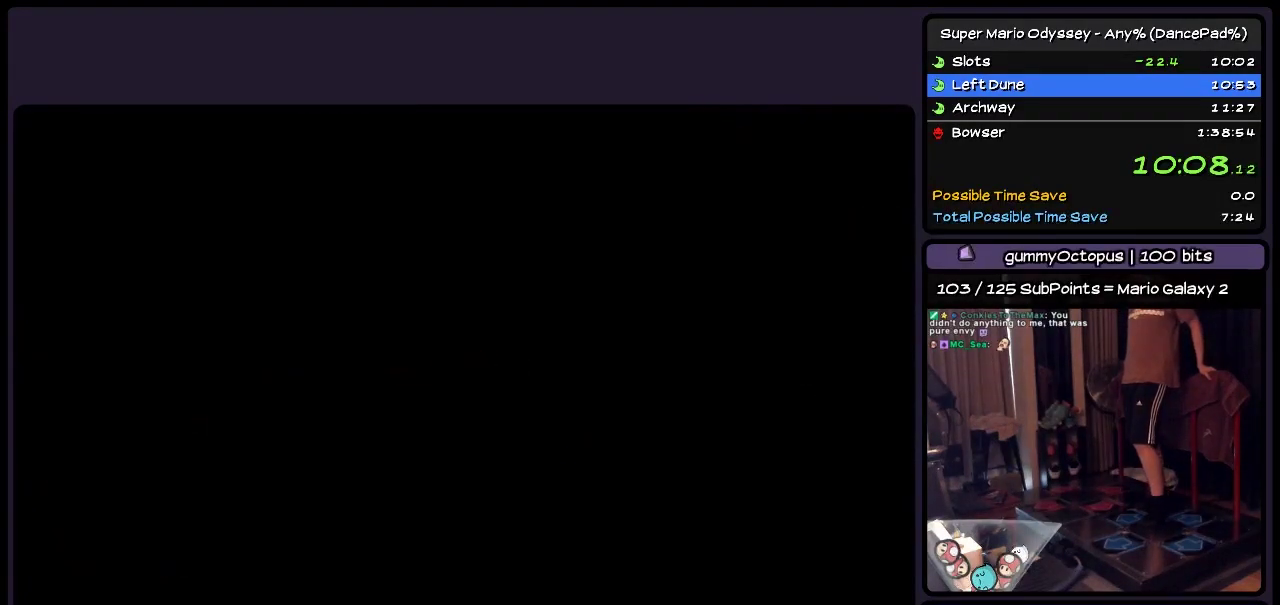
{"buttons": [], "events": []}
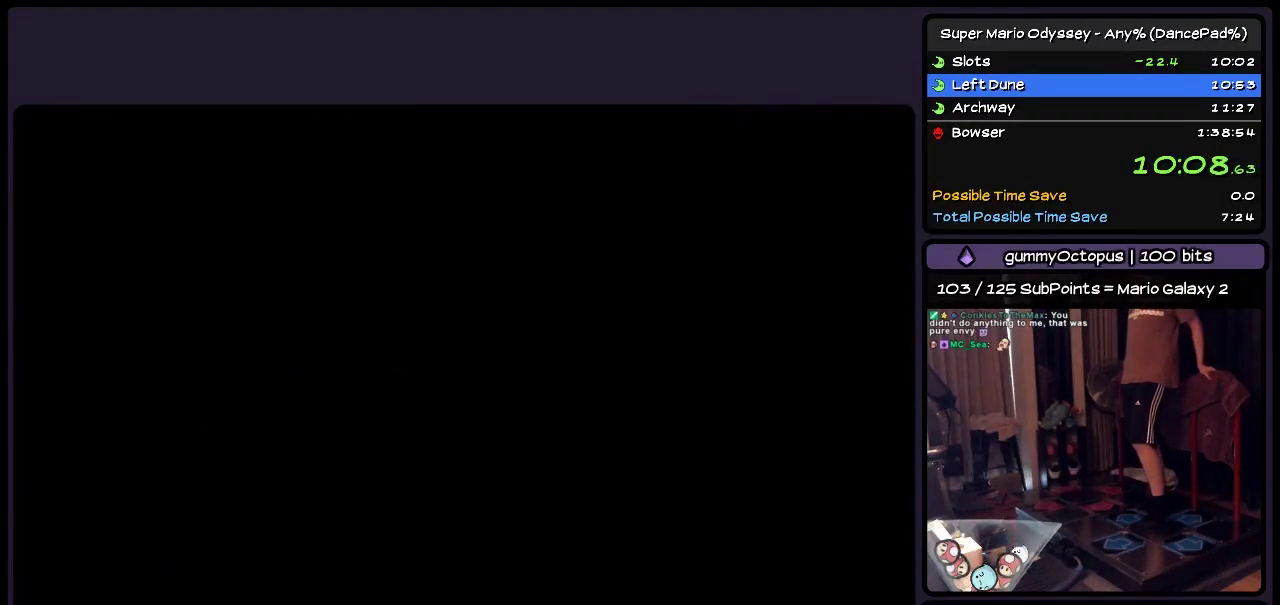
{"buttons": [], "events": []}
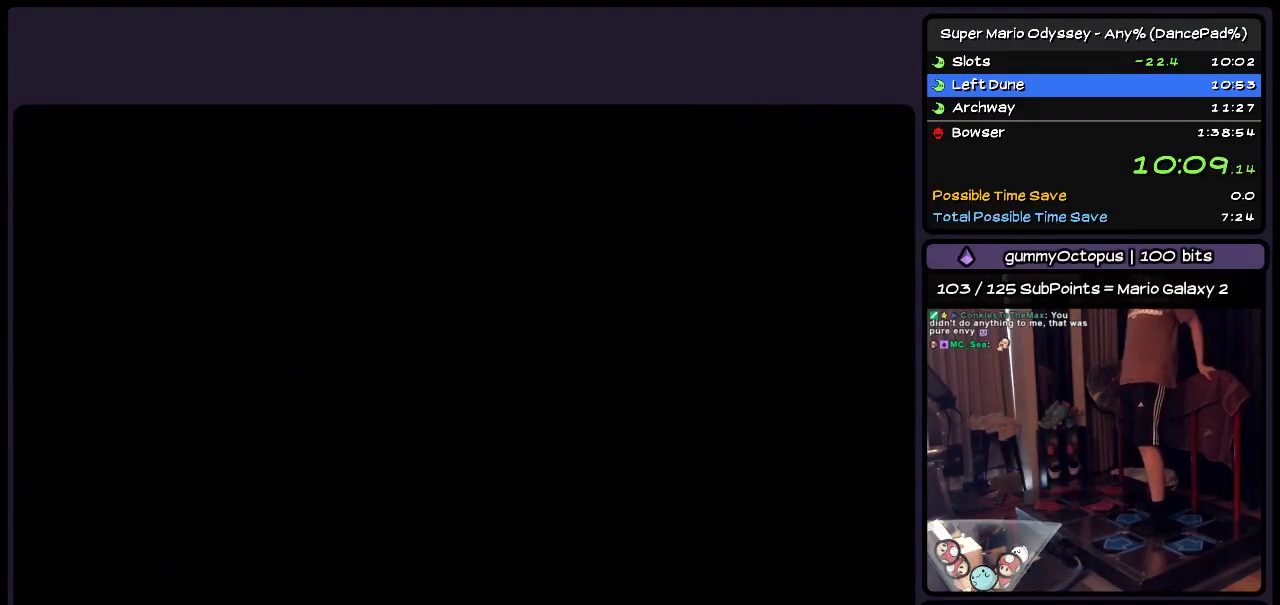
{"buttons": [], "events": []}
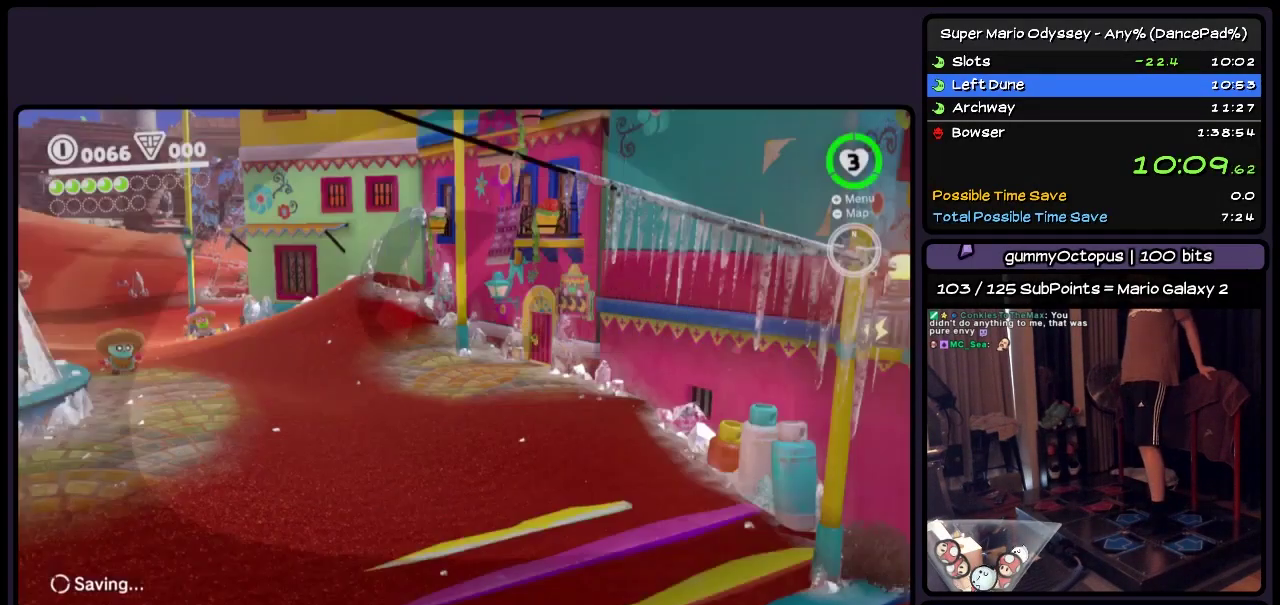
{"buttons": ["DPAD_UP"], "events": [[417, "DPAD_UP", "down"]]}
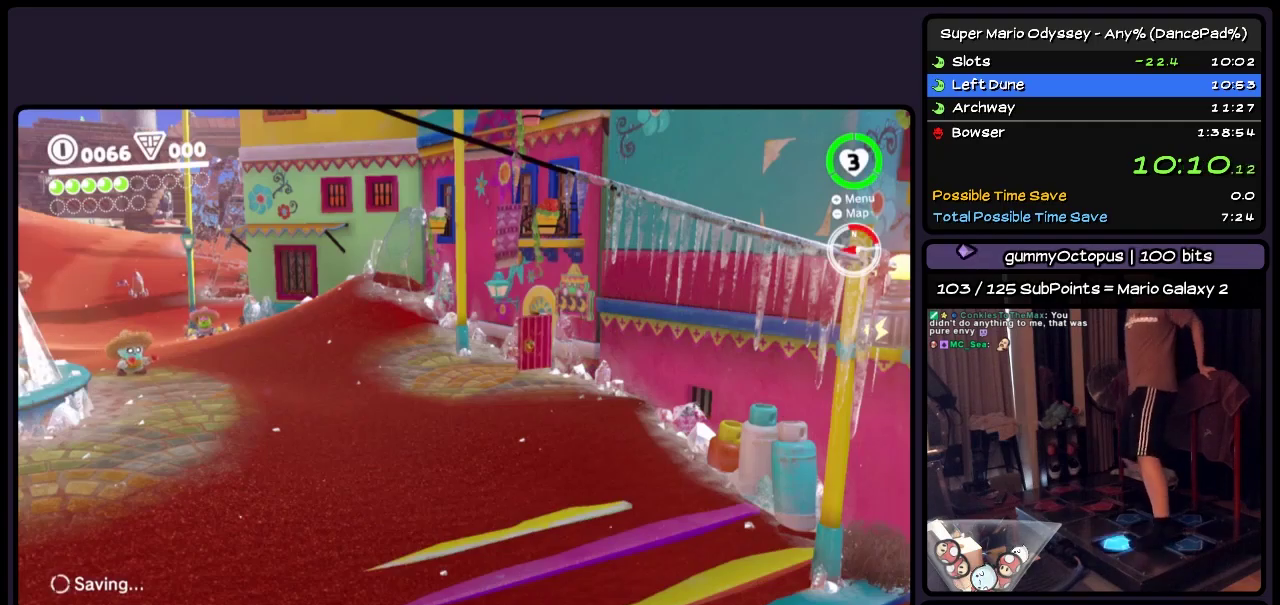
{"buttons": ["DPAD_LEFT"], "events": [[133, "DPAD_LEFT", "down"], [383, "DPAD_UP", "up"]]}
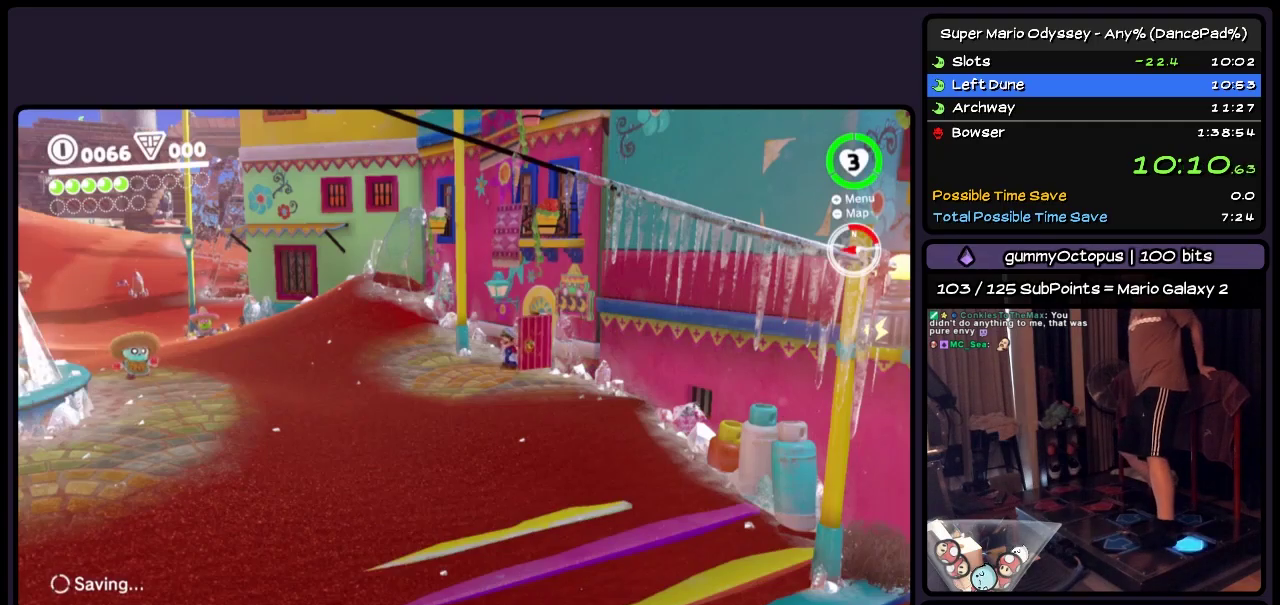
{"buttons": ["DPAD_LEFT"], "events": []}
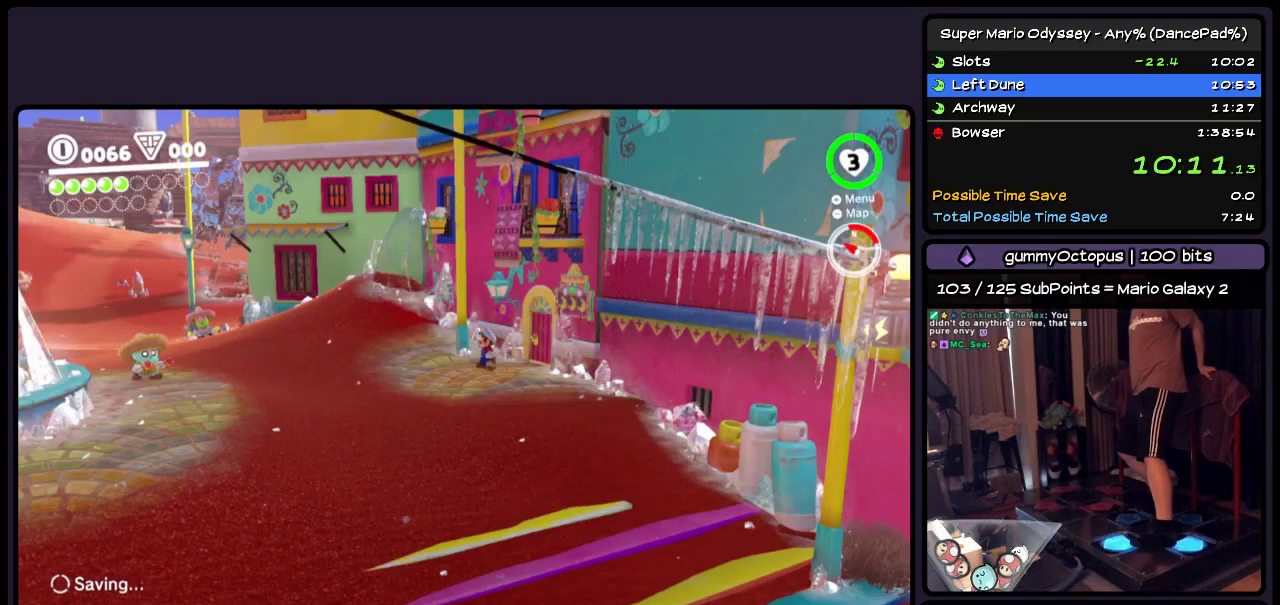
{"buttons": ["DPAD_UP", "DPAD_LEFT"], "events": [[50, "DPAD_UP", "down"]]}
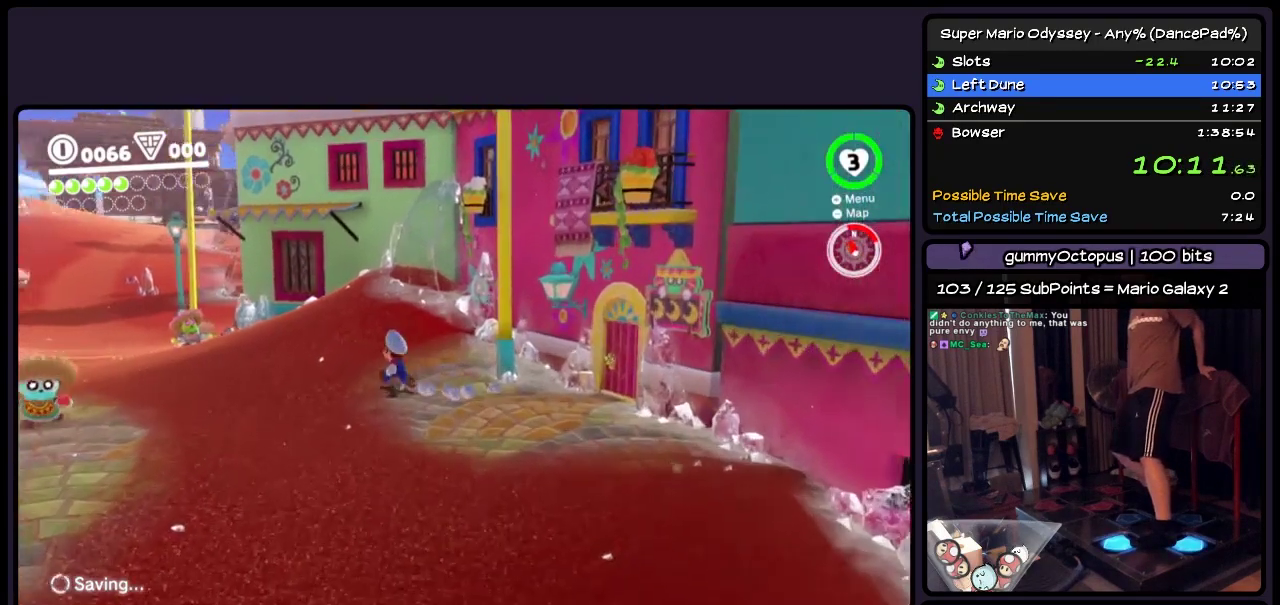
{"buttons": ["DPAD_UP", "DPAD_LEFT"], "events": []}
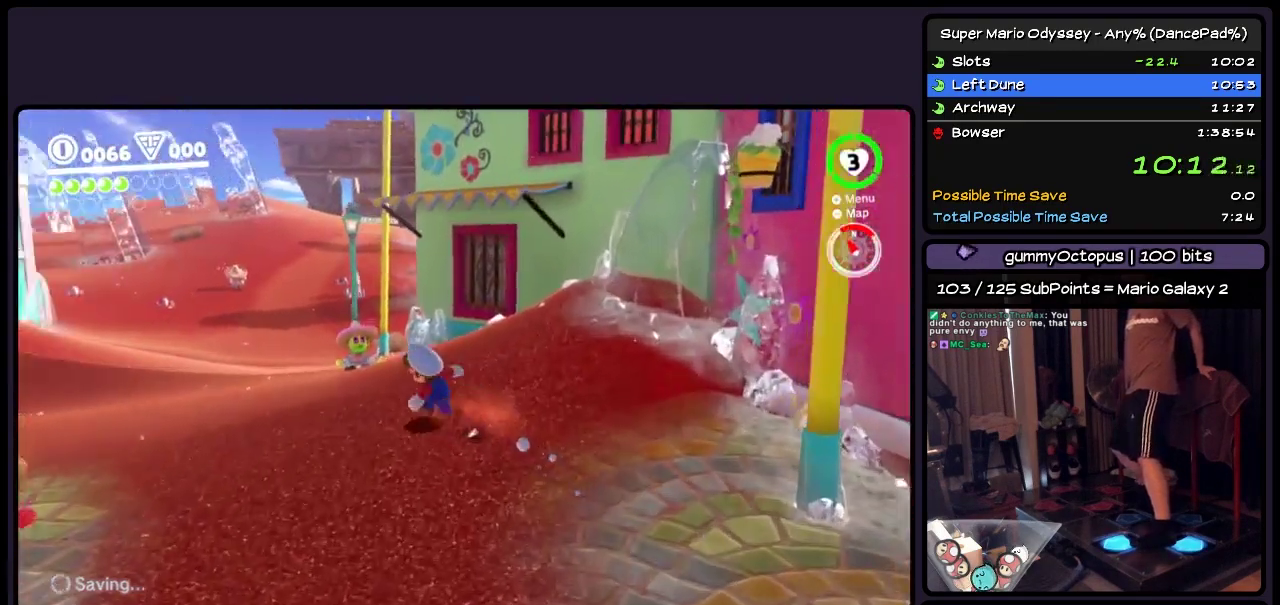
{"buttons": [], "events": [[133, "DPAD_LEFT", "up"], [383, "DPAD_UP", "up"]]}
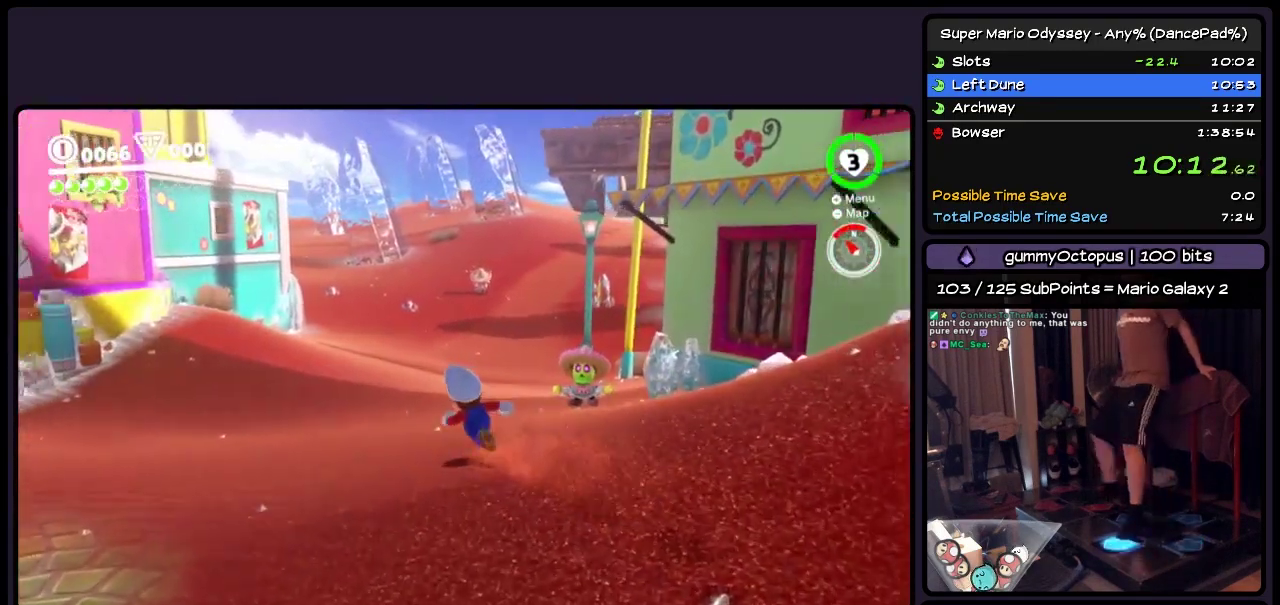
{"buttons": ["Y", "DPAD_UP"], "events": [[50, "DPAD_UP", "down"], [417, "Y", "down"]]}
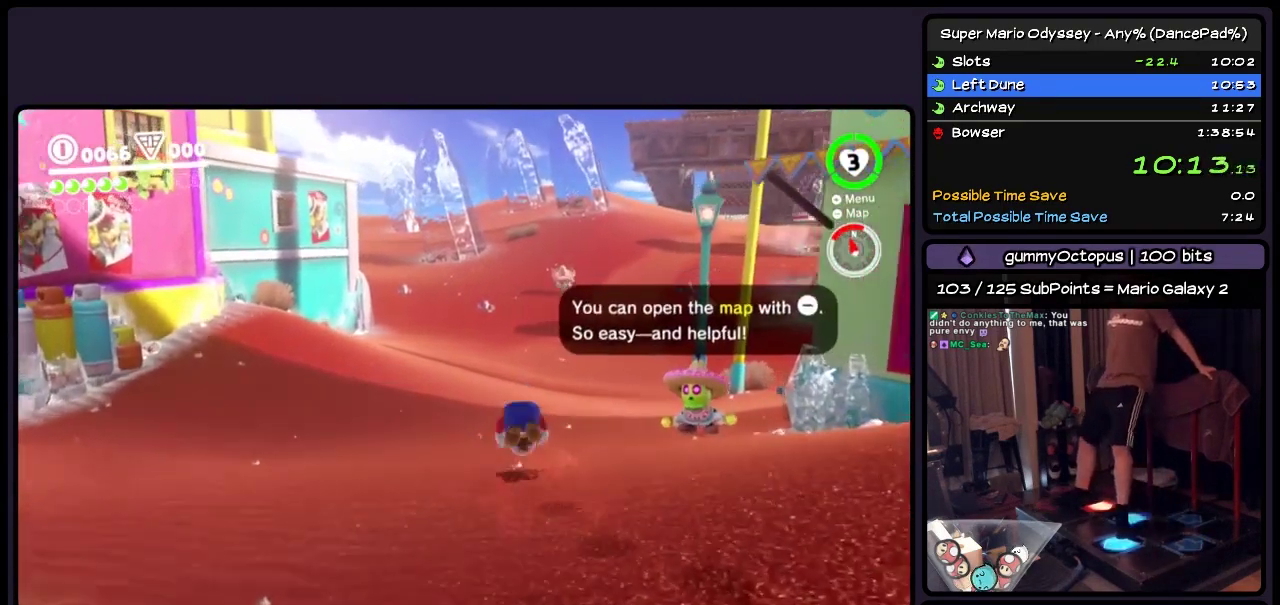
{"buttons": ["Y"], "events": [[50, "Y", "up"], [133, "DPAD_RIGHT", "down"], [133, "R2", "down"], [250, "DPAD_RIGHT", "up"], [250, "R2", "up"], [300, "Y", "down"], [467, "DPAD_UP", "up"]]}
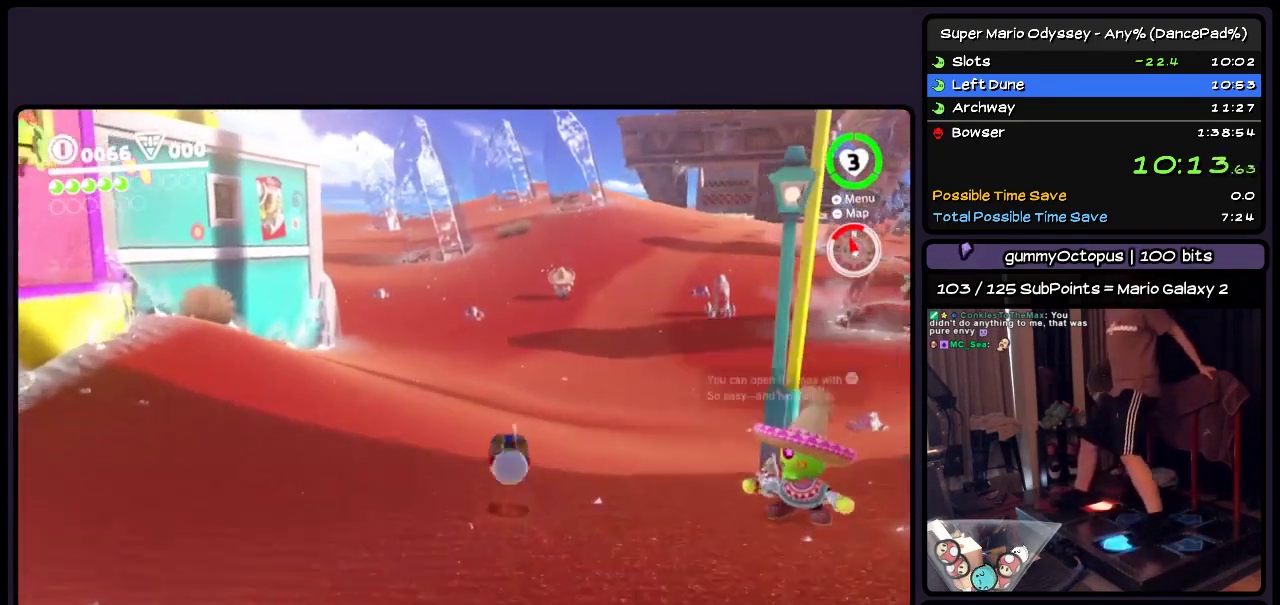
{"buttons": ["Y", "DPAD_UP", "DPAD_LEFT"], "events": [[50, "Y", "up"], [133, "DPAD_UP", "down"], [217, "Y", "down"], [300, "DPAD_LEFT", "down"]]}
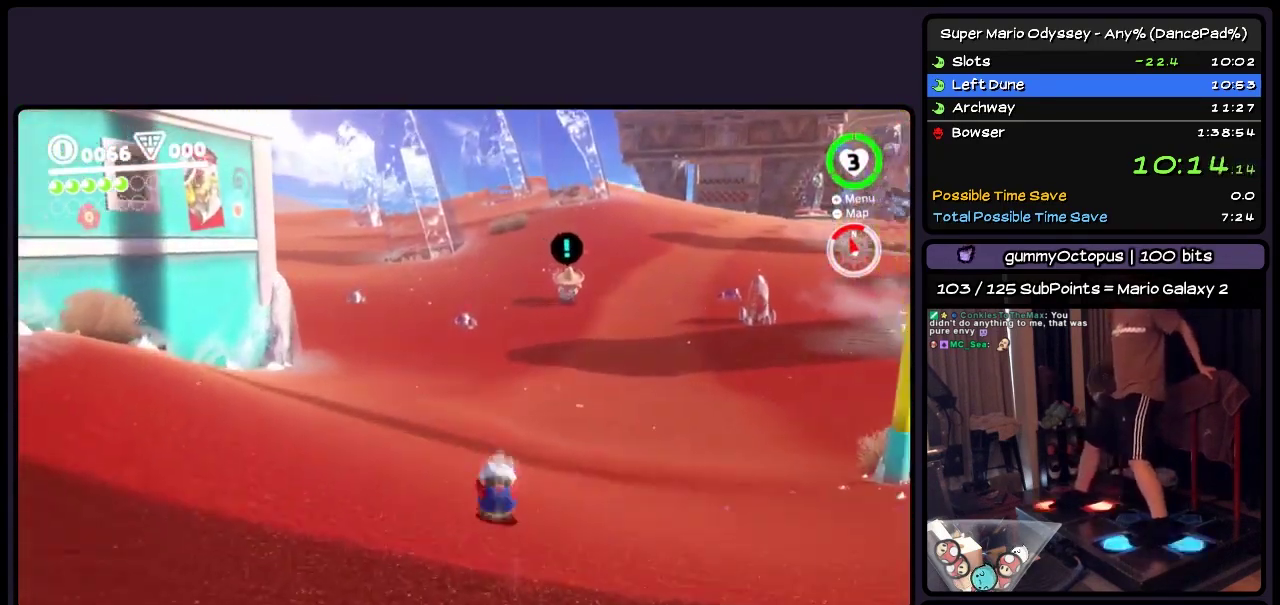
{"buttons": ["DPAD_LEFT"], "events": [[467, "DPAD_UP", "up"], [467, "Y", "up"]]}
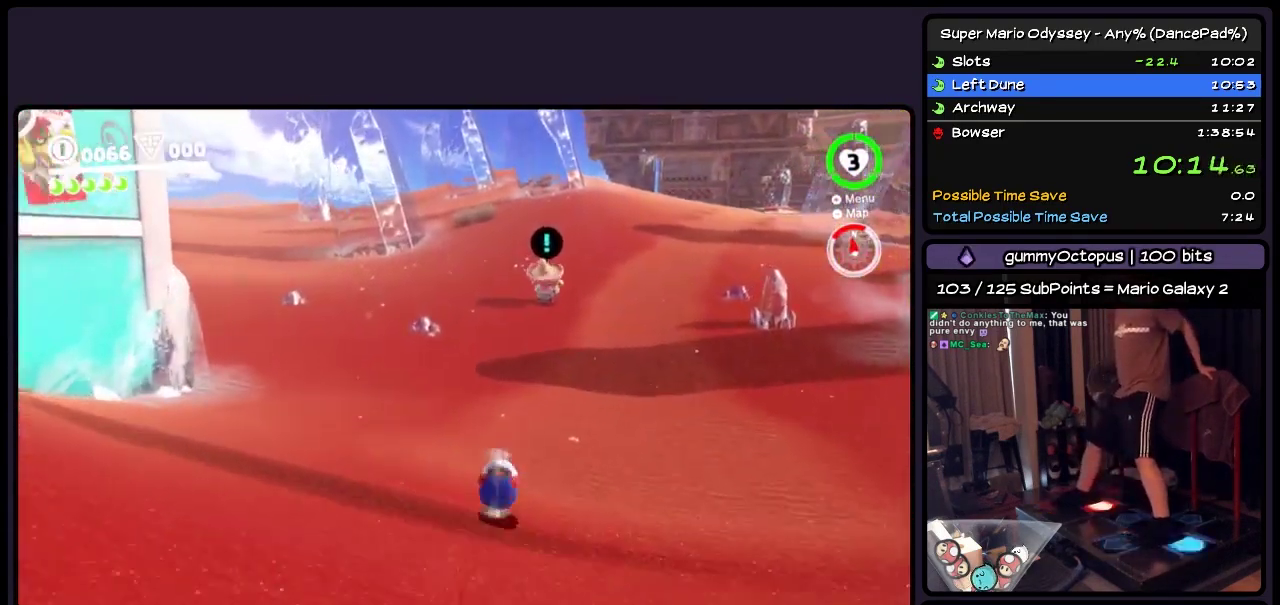
{"buttons": ["Y", "DPAD_LEFT"], "events": [[500, "Y", "down"]]}